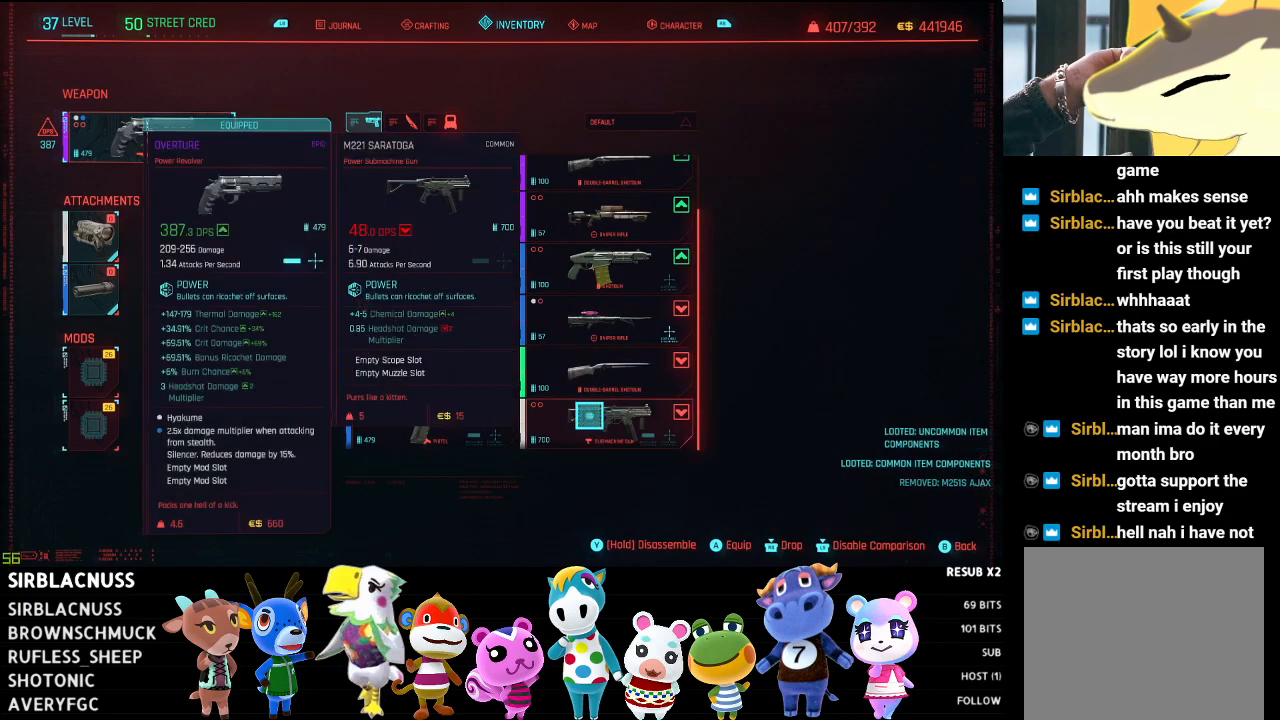
Gameplay with a controller (Xbox layout); each line is a JSON object with the inputs held at the frame after it. "events" lists button and stick changes between this image and that frame as [ms after this image, input, new state], when the widget could be followed in between.
{"buttons": [], "left_stick": "center", "right_stick": "down", "events": [[150, "Y", "up"], [350, "right_stick", "down"]]}
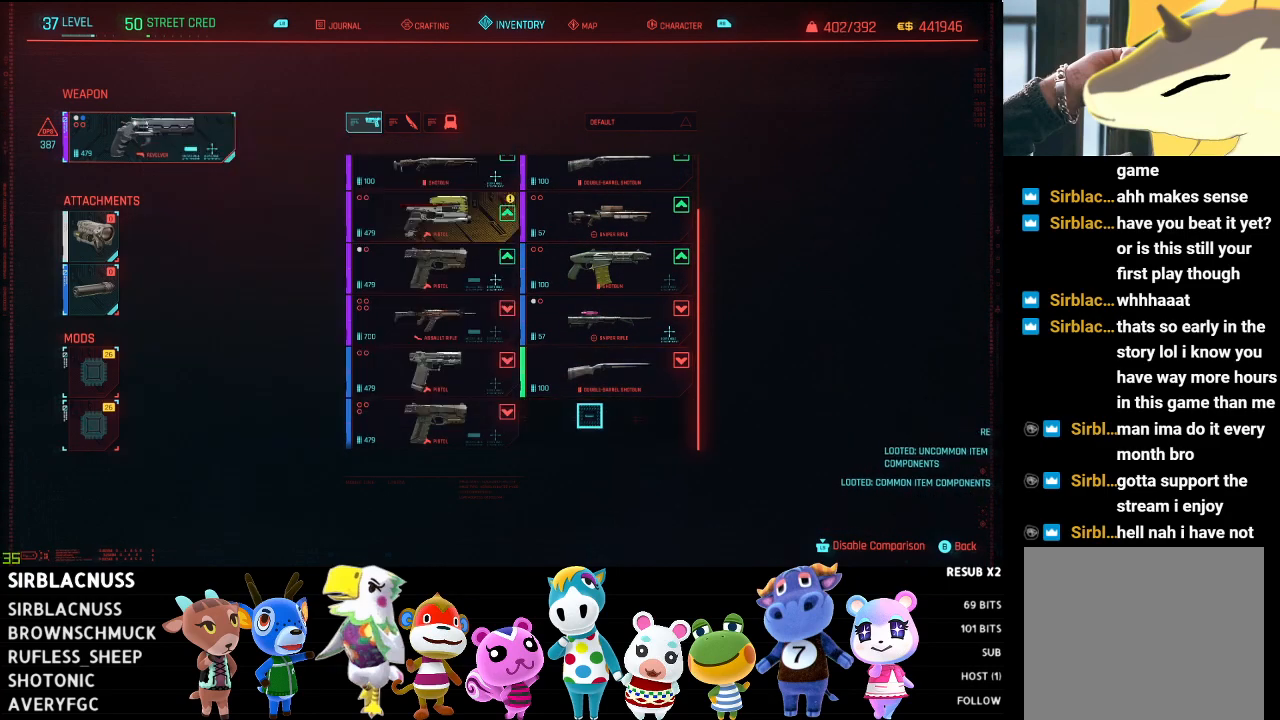
{"buttons": ["Y"], "left_stick": "center", "right_stick": "center", "events": [[200, "left_stick", "up"], [300, "right_stick", "center"], [467, "left_stick", "center"], [500, "Y", "down"]]}
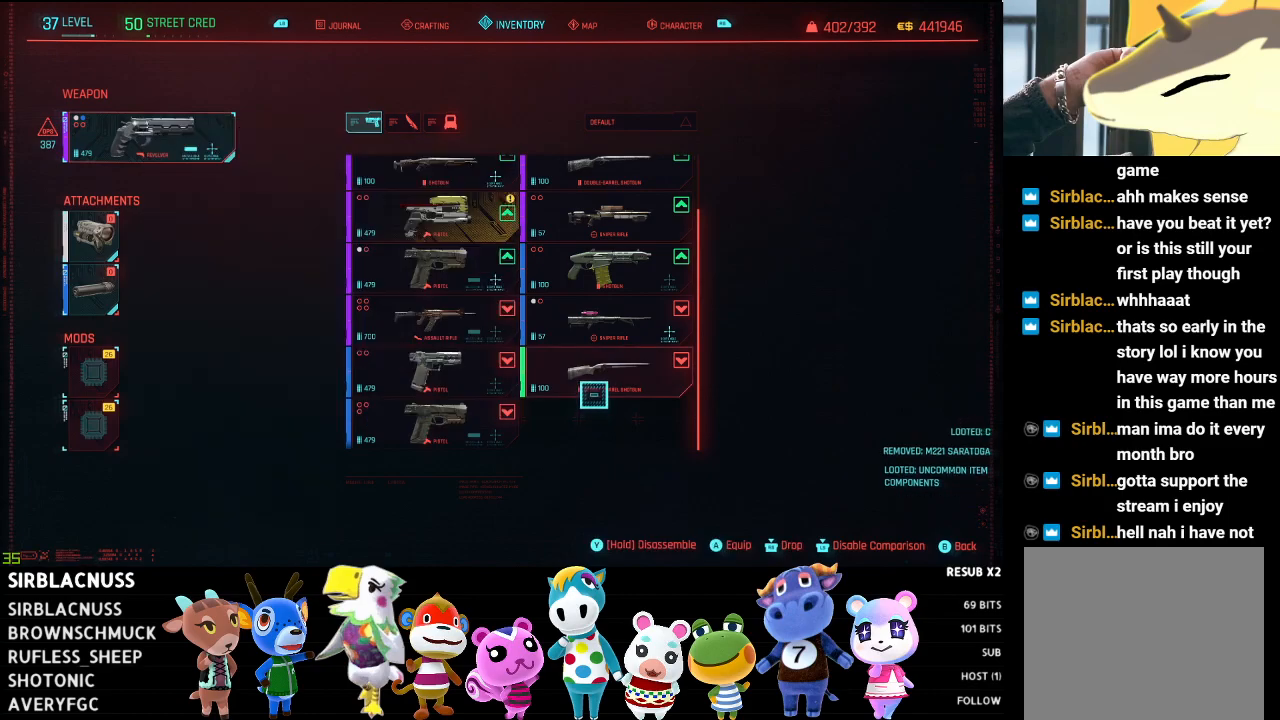
{"buttons": ["Y"], "left_stick": "center", "right_stick": "center", "events": []}
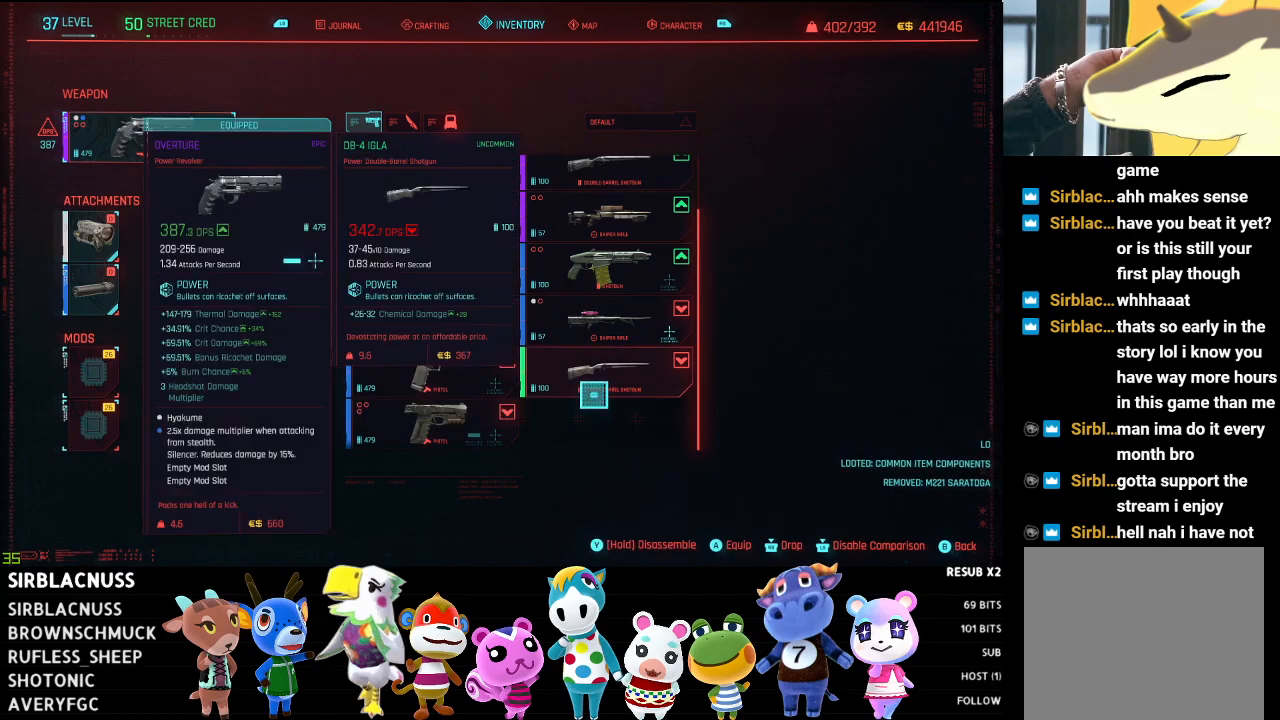
{"buttons": [], "left_stick": "center", "right_stick": "down", "events": [[167, "Y", "up"], [317, "right_stick", "down"]]}
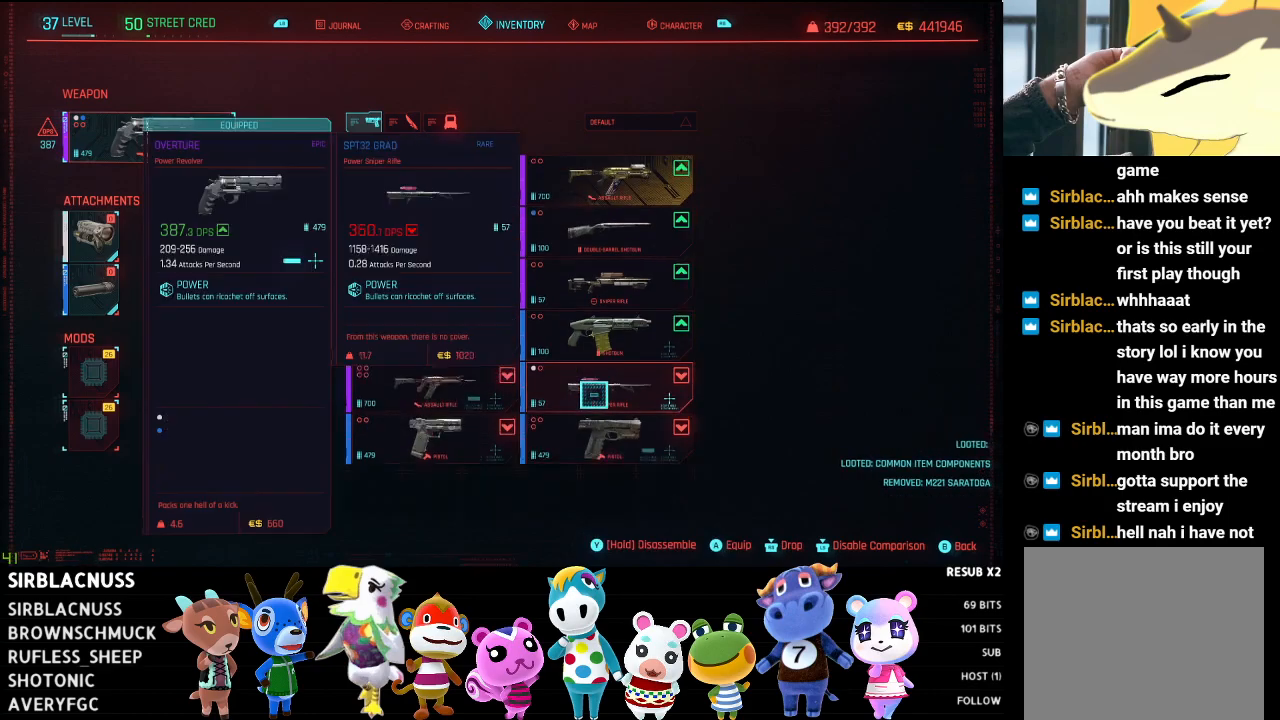
{"buttons": [], "left_stick": "center", "right_stick": "down", "events": []}
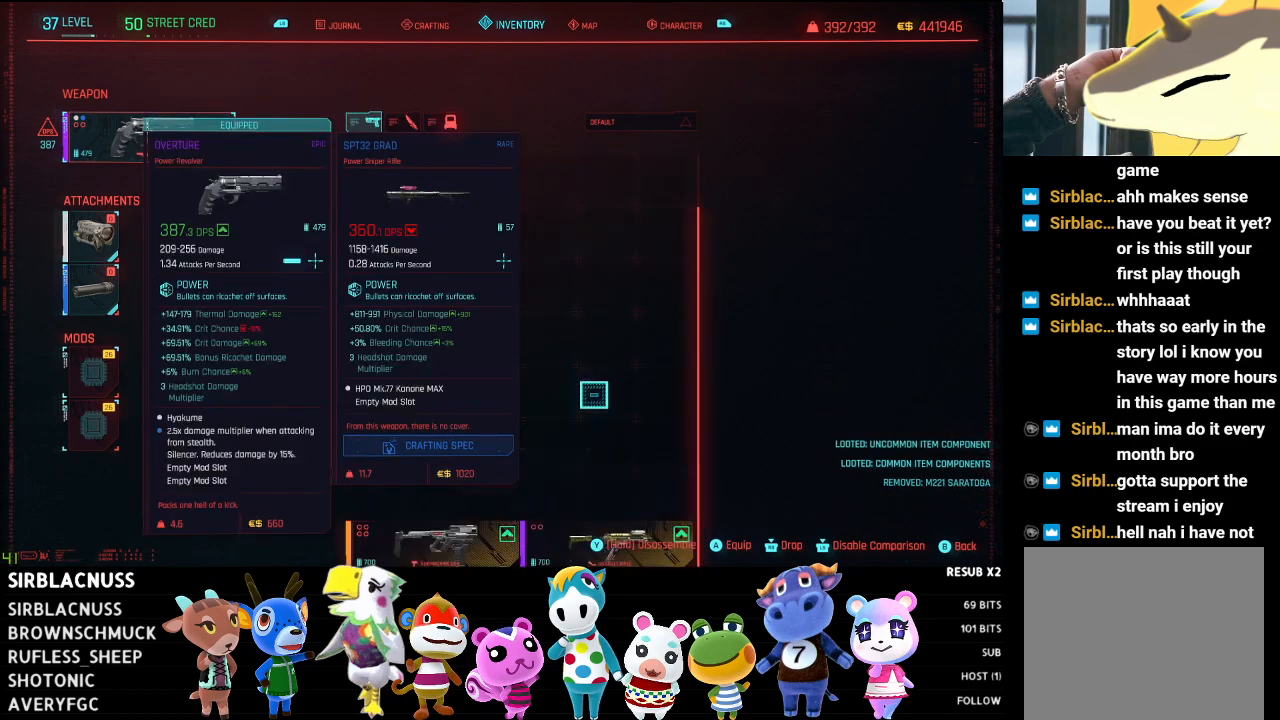
{"buttons": [], "left_stick": "center", "right_stick": "down", "events": [[100, "right_stick", "center"], [200, "left_stick", "up-left"], [450, "right_stick", "down"], [467, "left_stick", "center"]]}
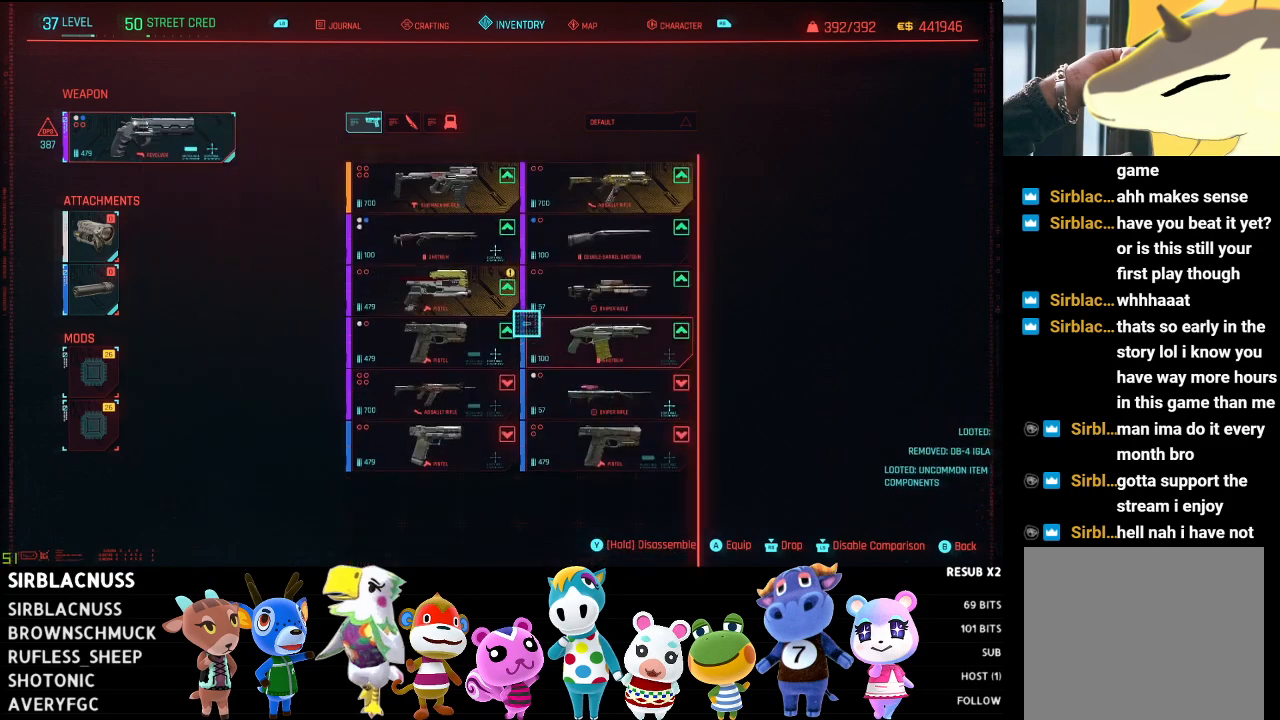
{"buttons": [], "left_stick": "center", "right_stick": "down", "events": [[133, "left_stick", "down"], [317, "right_stick", "center"], [367, "right_stick", "down"], [483, "left_stick", "center"]]}
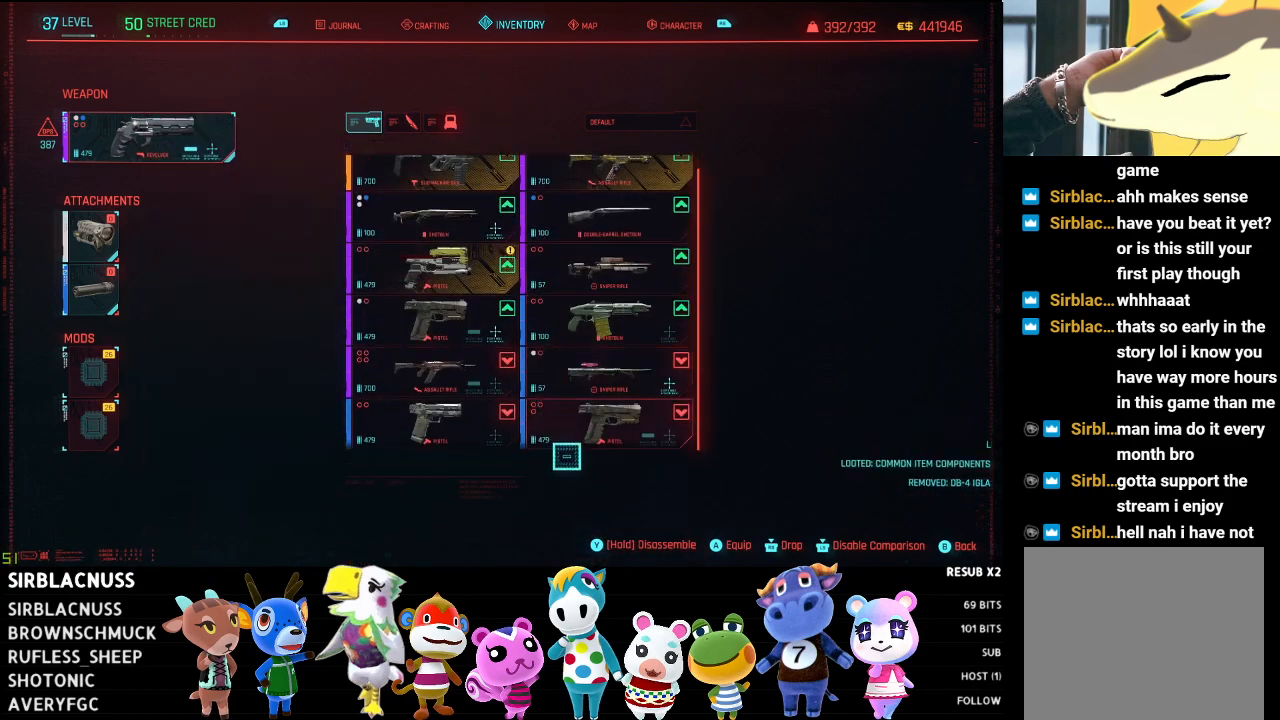
{"buttons": [], "left_stick": "center", "right_stick": "center", "events": [[17, "right_stick", "center"], [33, "left_stick", "up"], [83, "left_stick", "up-left"], [167, "right_stick", "down"], [217, "left_stick", "center"], [500, "right_stick", "center"]]}
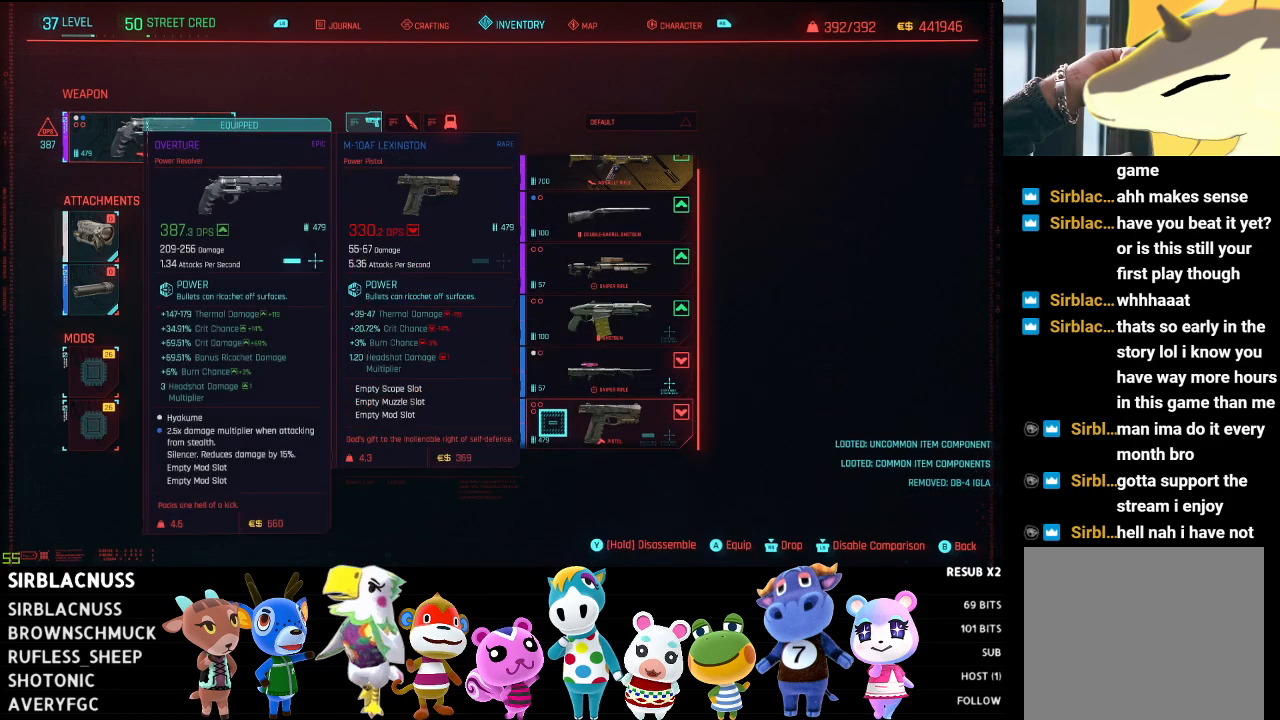
{"buttons": [], "left_stick": "left", "right_stick": "center", "events": [[33, "left_stick", "down"], [250, "left_stick", "left"]]}
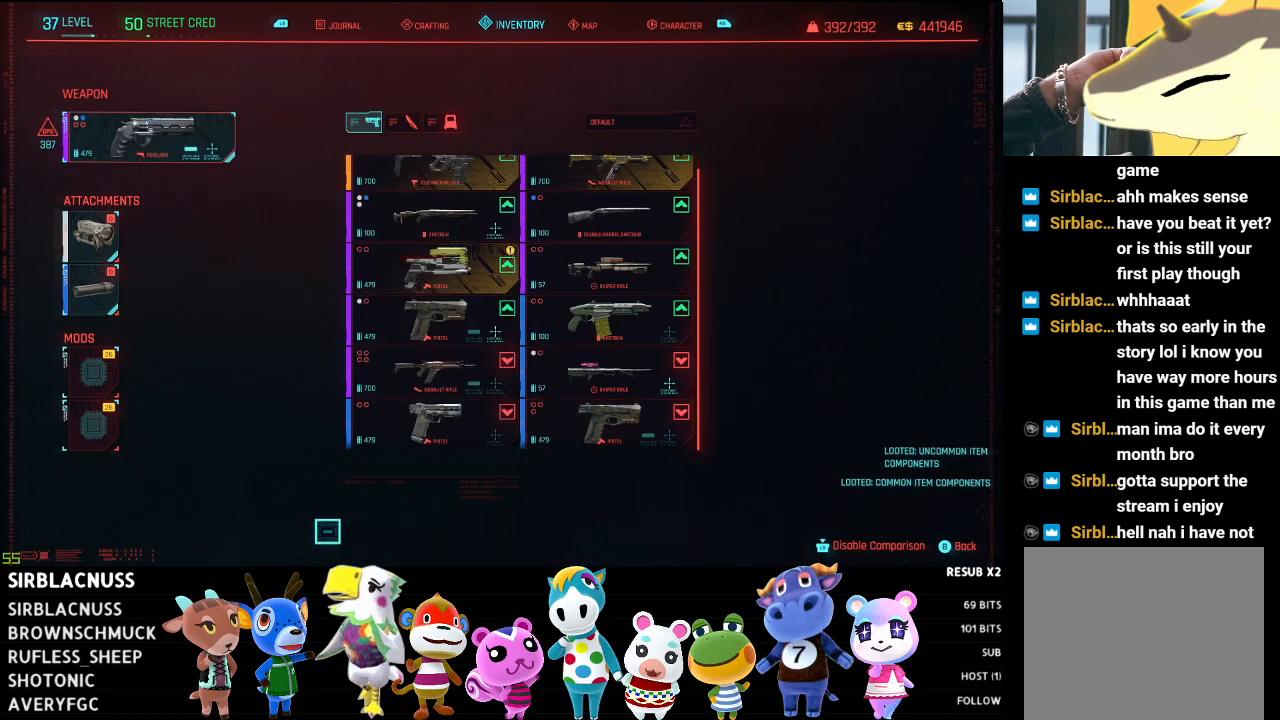
{"buttons": [], "left_stick": "center", "right_stick": "center", "events": [[50, "left_stick", "up"], [167, "left_stick", "right"], [417, "left_stick", "center"]]}
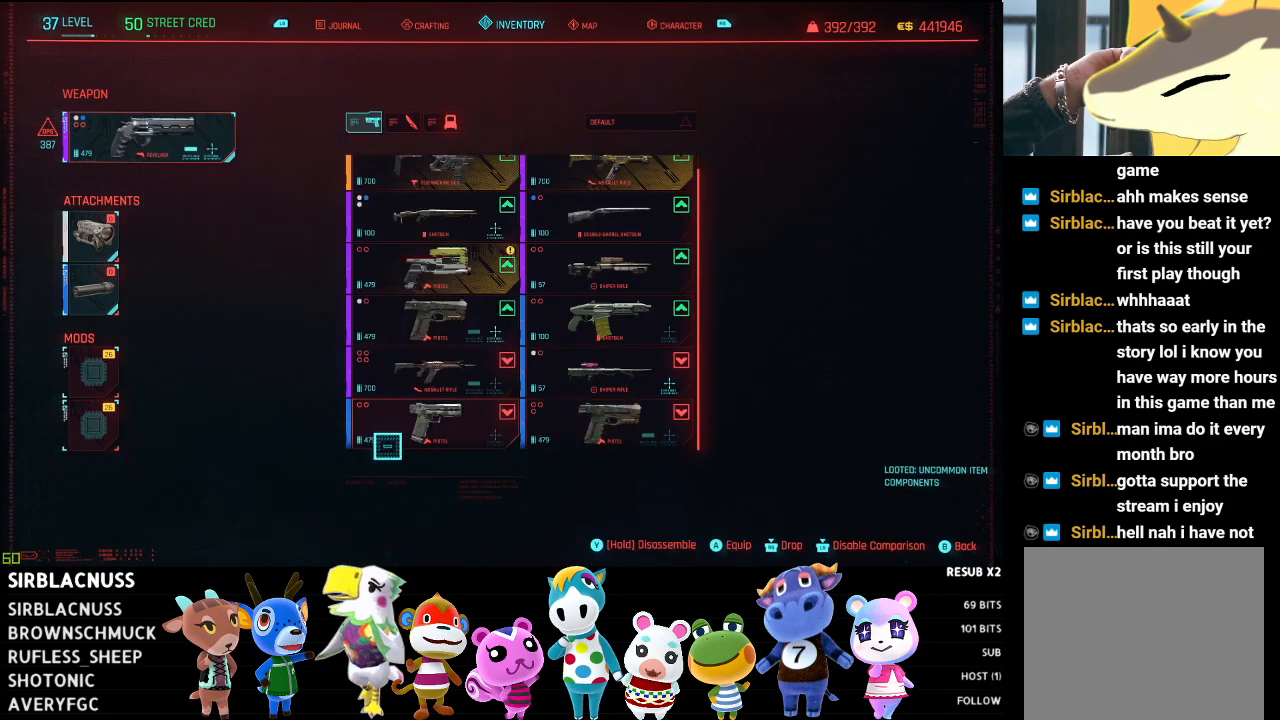
{"buttons": [], "left_stick": "right", "right_stick": "center", "events": [[233, "left_stick", "right"]]}
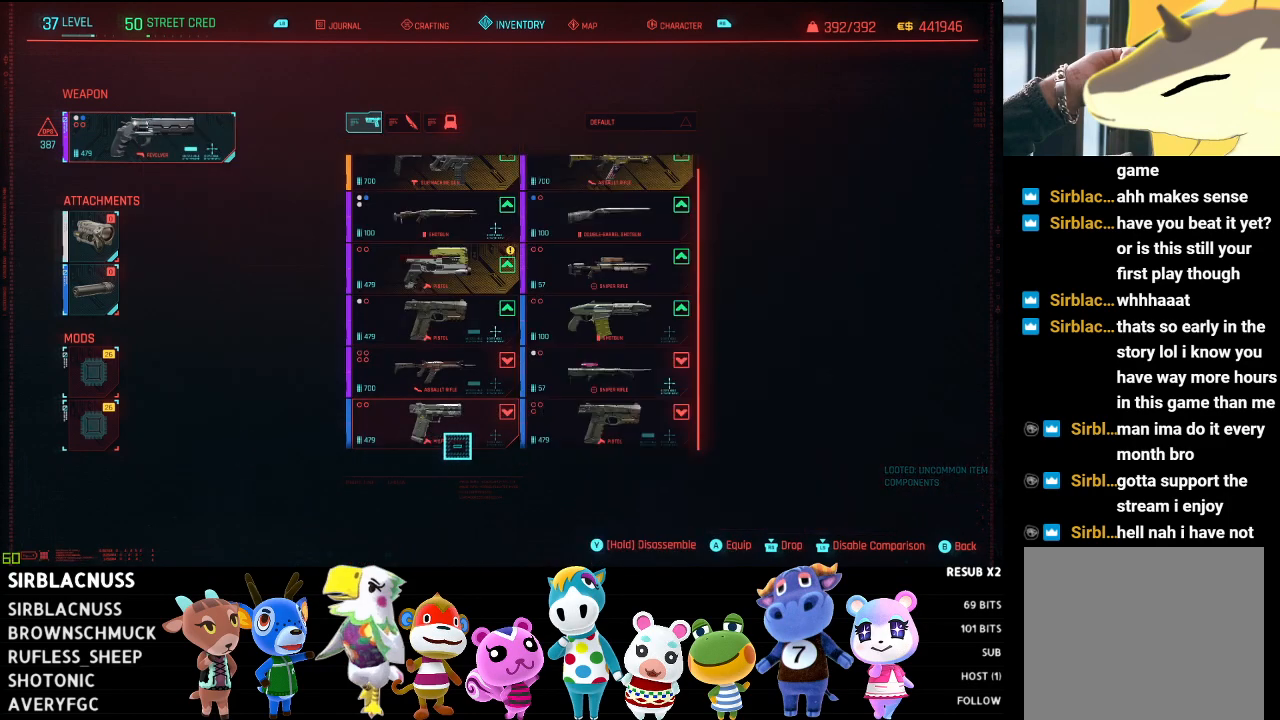
{"buttons": [], "left_stick": "center", "right_stick": "center", "events": [[183, "left_stick", "center"]]}
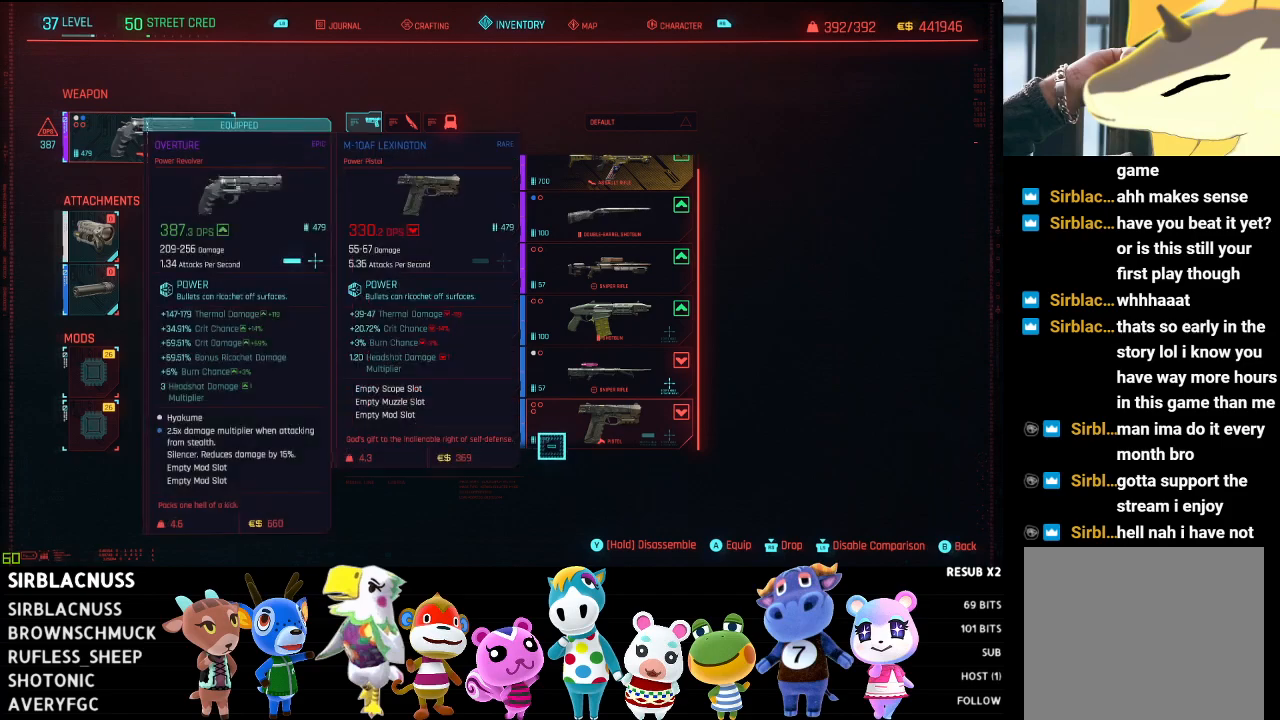
{"buttons": ["Y"], "left_stick": "center", "right_stick": "center", "events": [[300, "Y", "down"]]}
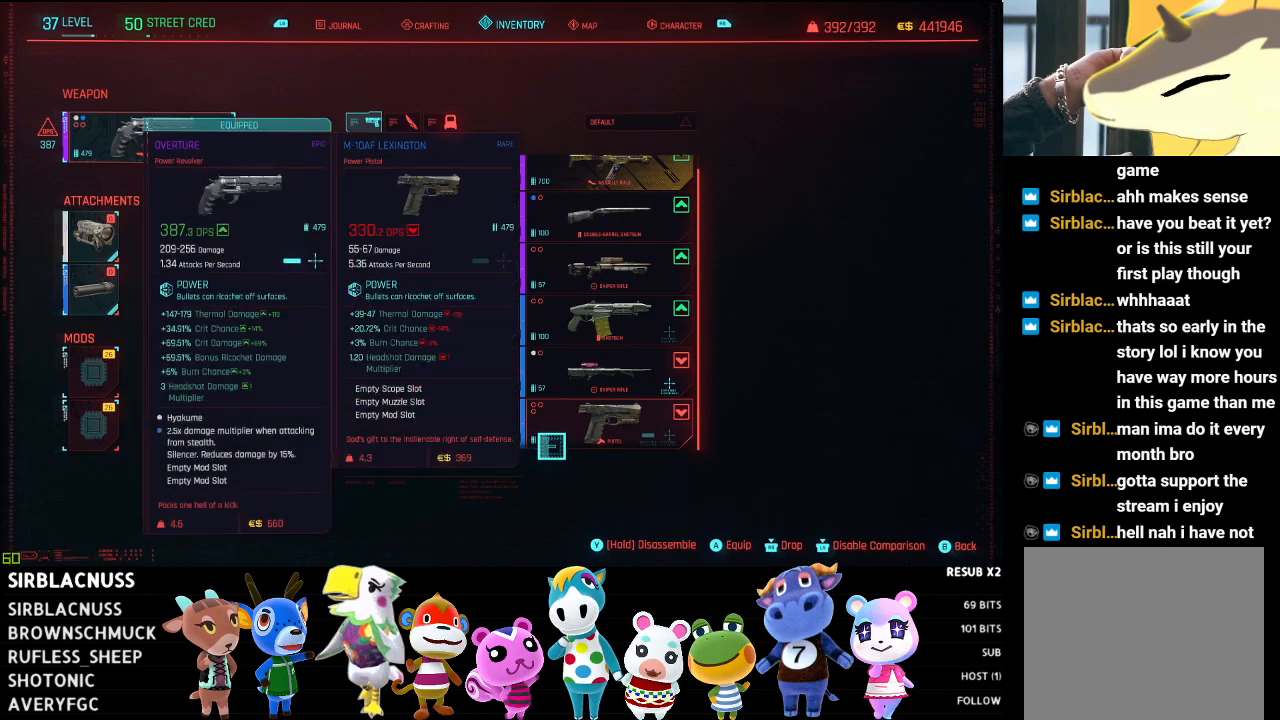
{"buttons": [], "left_stick": "center", "right_stick": "center", "events": [[367, "Y", "up"]]}
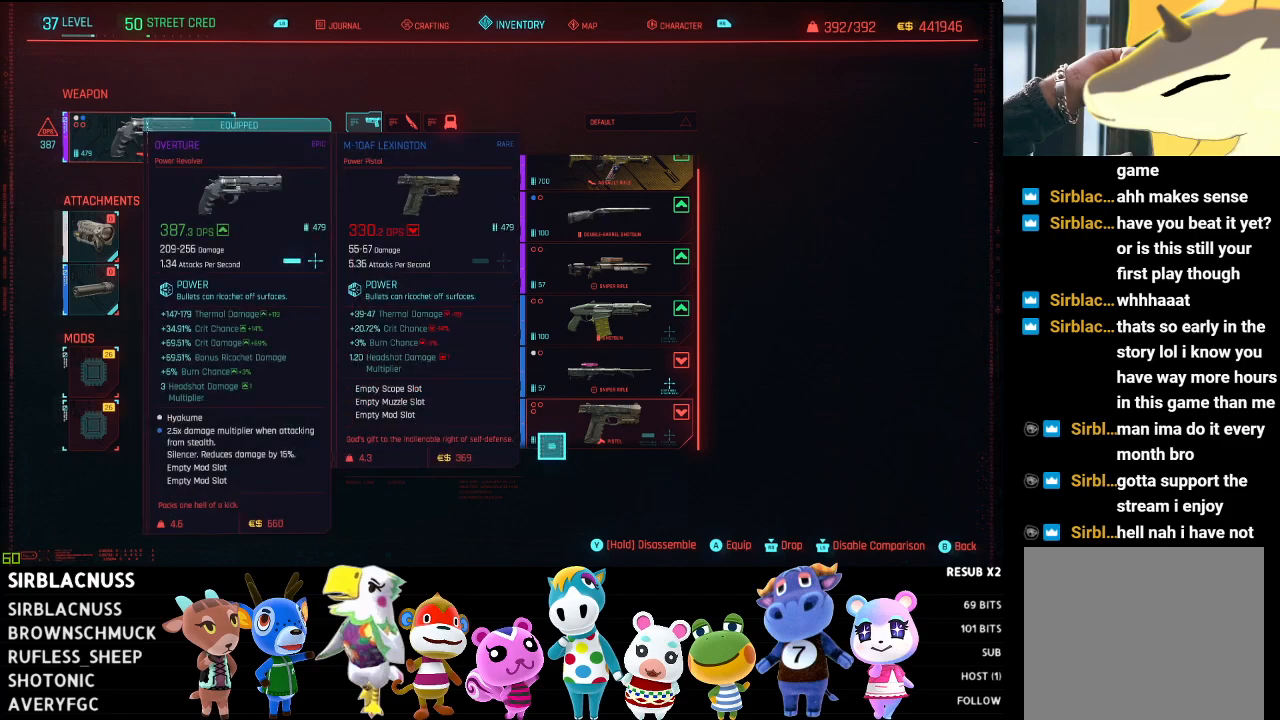
{"buttons": [], "left_stick": "up-left", "right_stick": "center", "events": [[367, "left_stick", "up-left"]]}
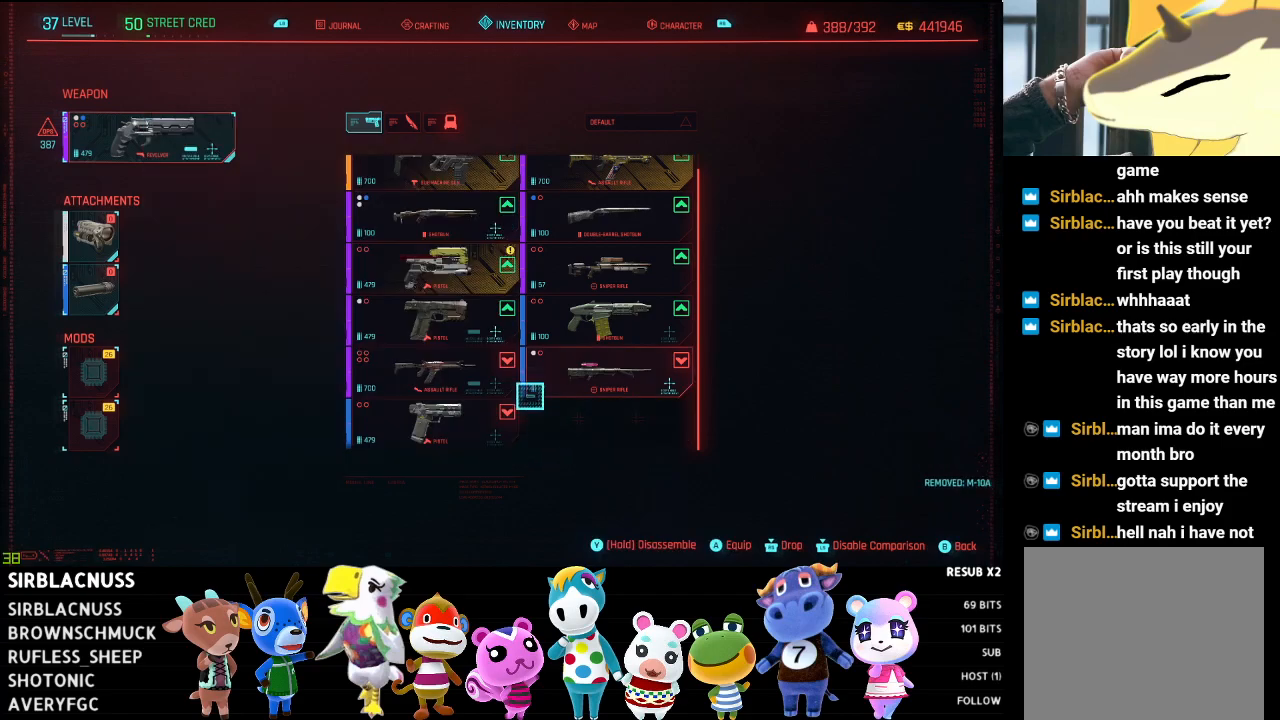
{"buttons": [], "left_stick": "down-left", "right_stick": "center", "events": [[33, "right_stick", "down"], [50, "left_stick", "center"], [383, "right_stick", "center"], [400, "left_stick", "down-left"]]}
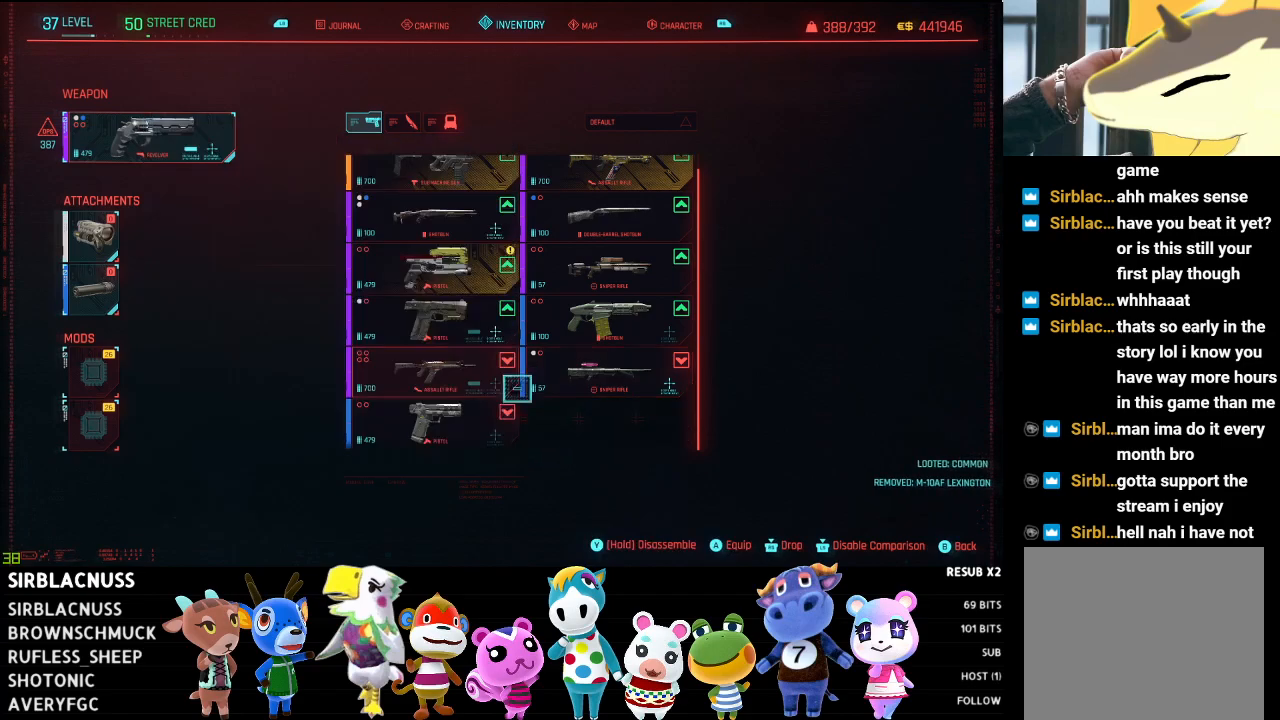
{"buttons": ["Y"], "left_stick": "center", "right_stick": "center", "events": [[117, "left_stick", "center"], [167, "Y", "down"]]}
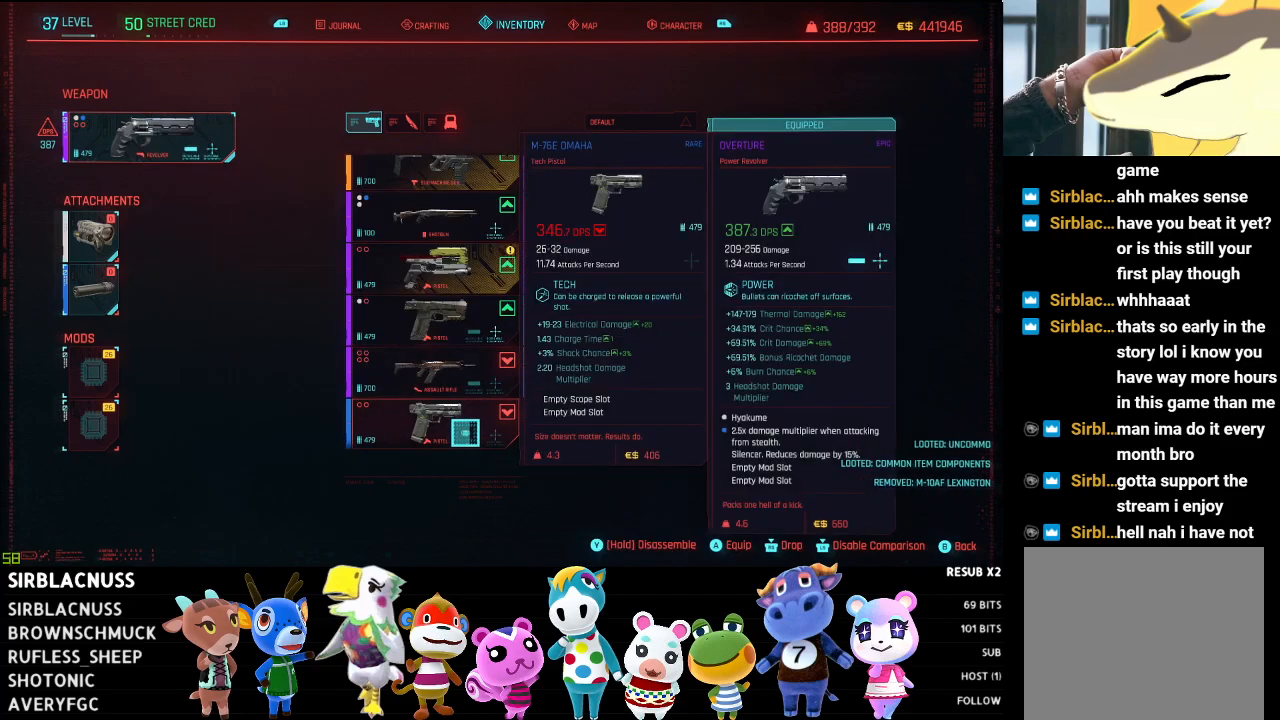
{"buttons": [], "left_stick": "center", "right_stick": "center", "events": [[317, "Y", "up"]]}
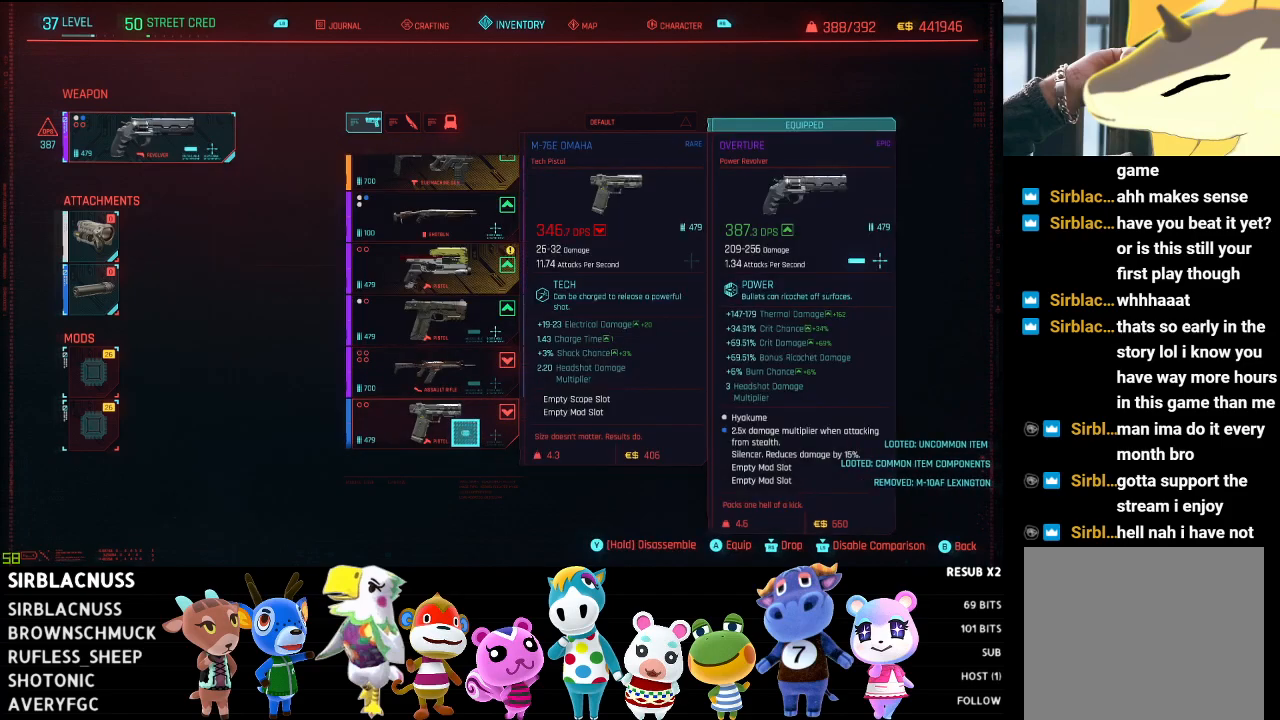
{"buttons": [], "left_stick": "center", "right_stick": "down", "events": [[50, "left_stick", "up-right"], [333, "left_stick", "center"], [350, "right_stick", "down"]]}
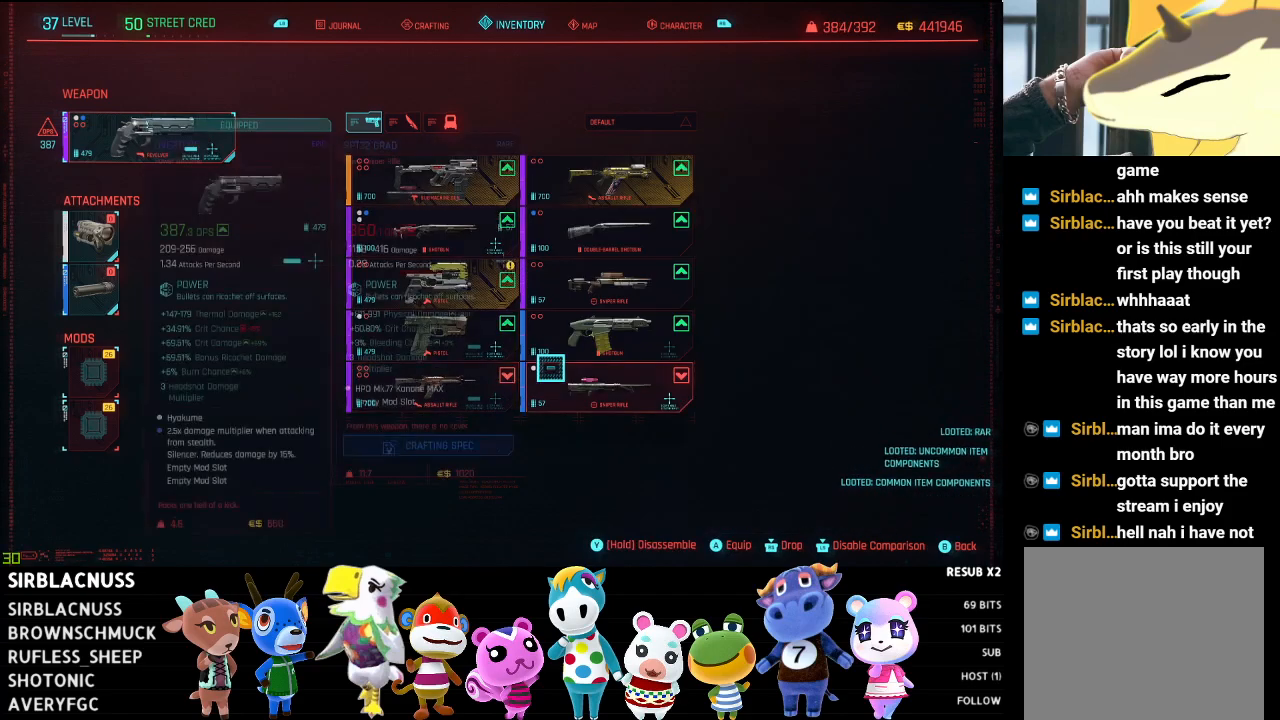
{"buttons": [], "left_stick": "center", "right_stick": "center", "events": [[83, "left_stick", "up"], [117, "right_stick", "center"], [333, "left_stick", "center"]]}
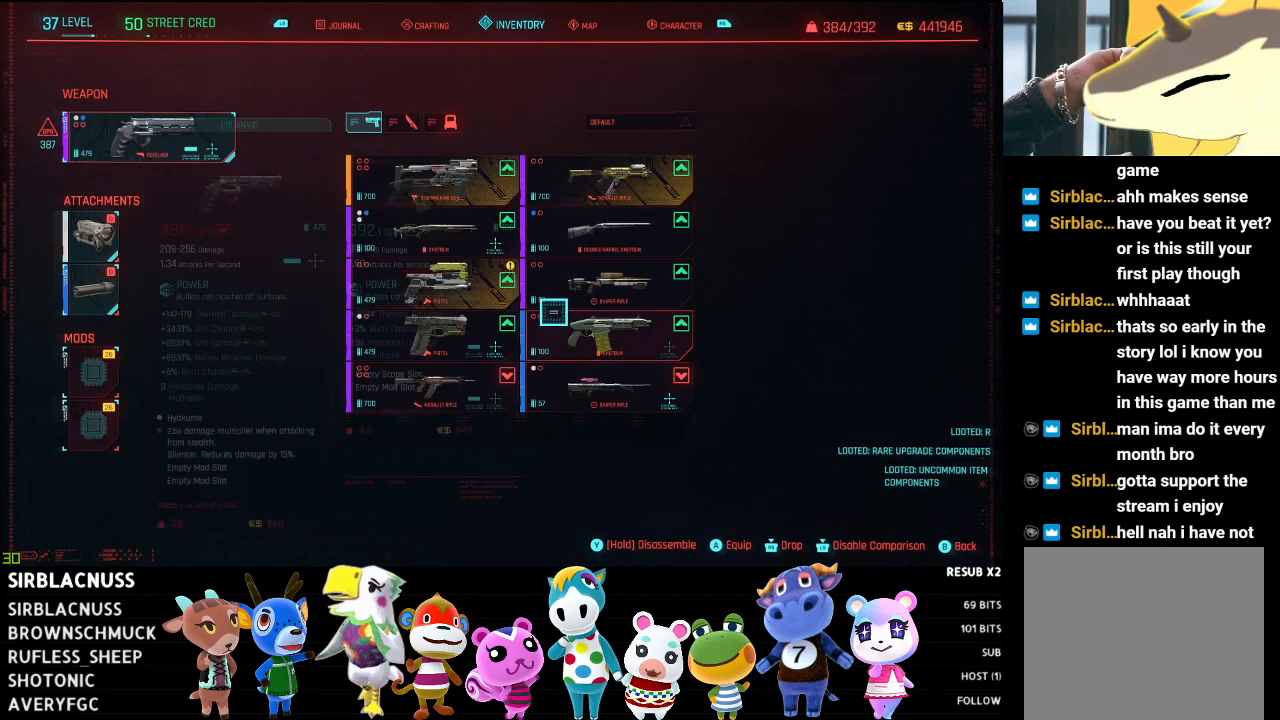
{"buttons": [], "left_stick": "center", "right_stick": "center", "events": [[17, "left_stick", "down"], [183, "left_stick", "center"], [317, "left_stick", "up"], [450, "left_stick", "center"]]}
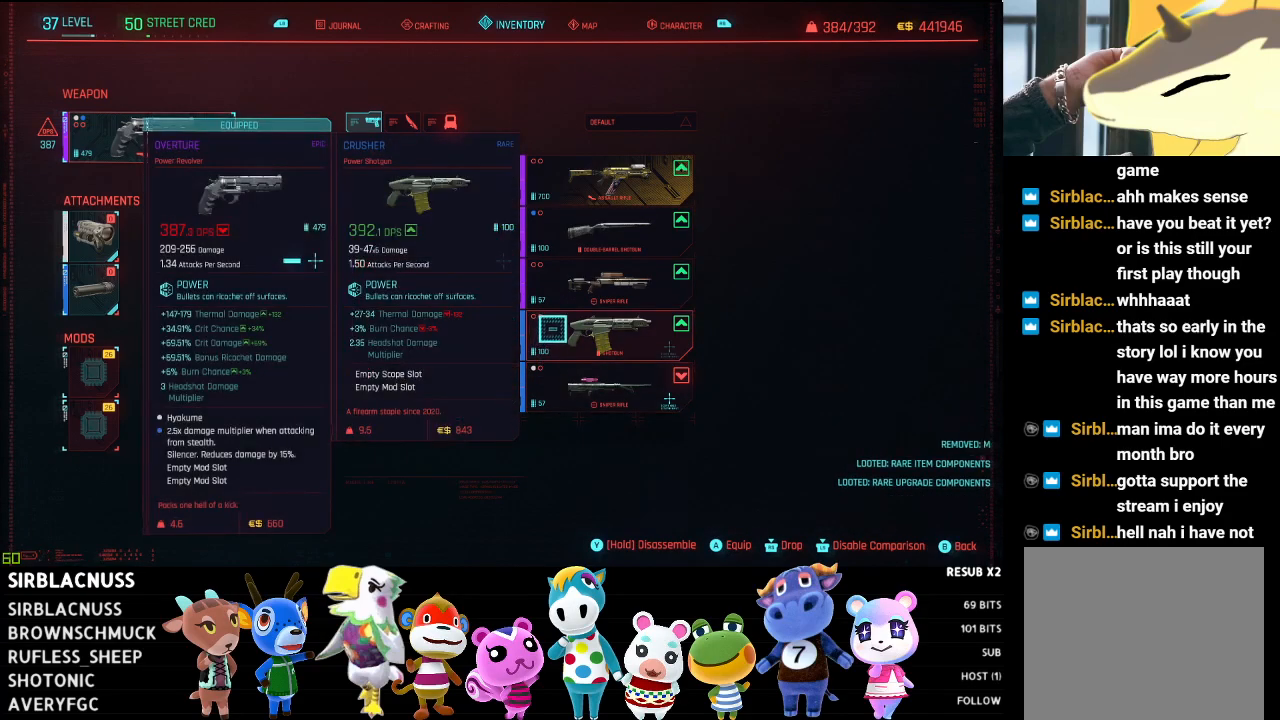
{"buttons": ["Y"], "left_stick": "center", "right_stick": "center", "events": [[17, "Y", "down"]]}
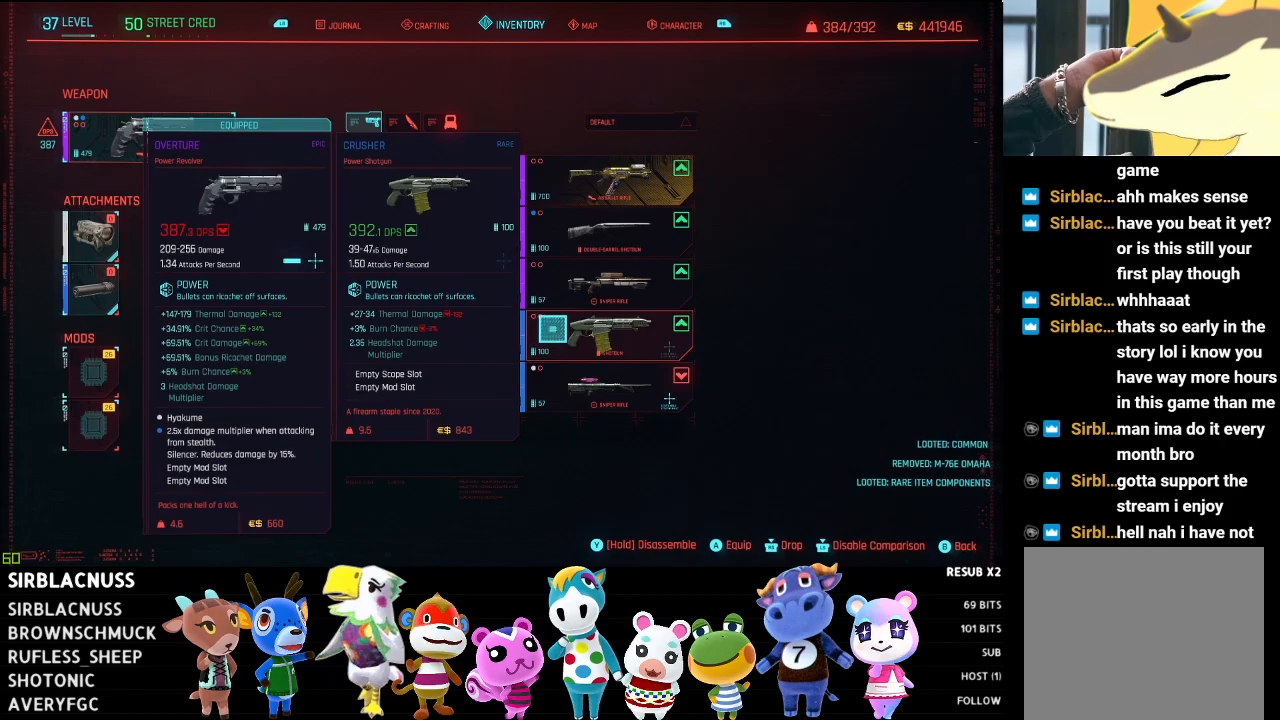
{"buttons": [], "left_stick": "right", "right_stick": "center", "events": [[17, "left_stick", "right"], [150, "Y", "up"], [283, "left_stick", "center"], [417, "left_stick", "right"]]}
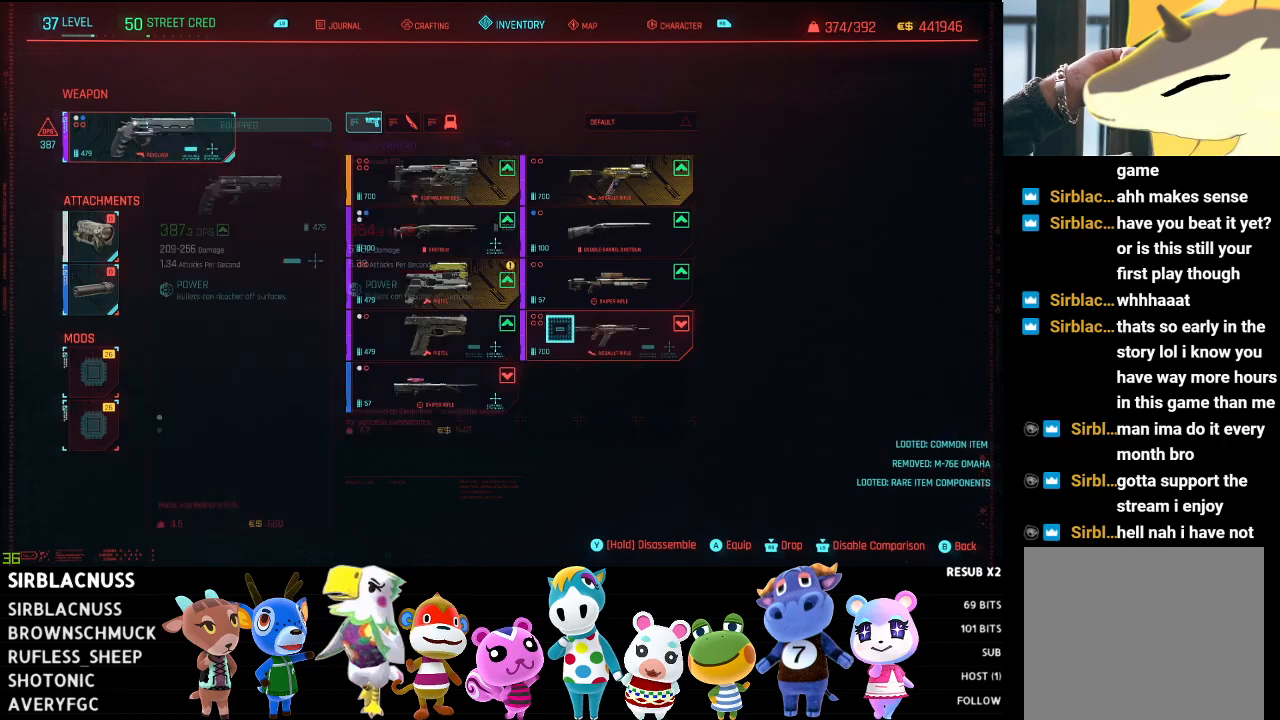
{"buttons": [], "left_stick": "up-left", "right_stick": "center", "events": [[217, "left_stick", "up"], [367, "left_stick", "up-left"]]}
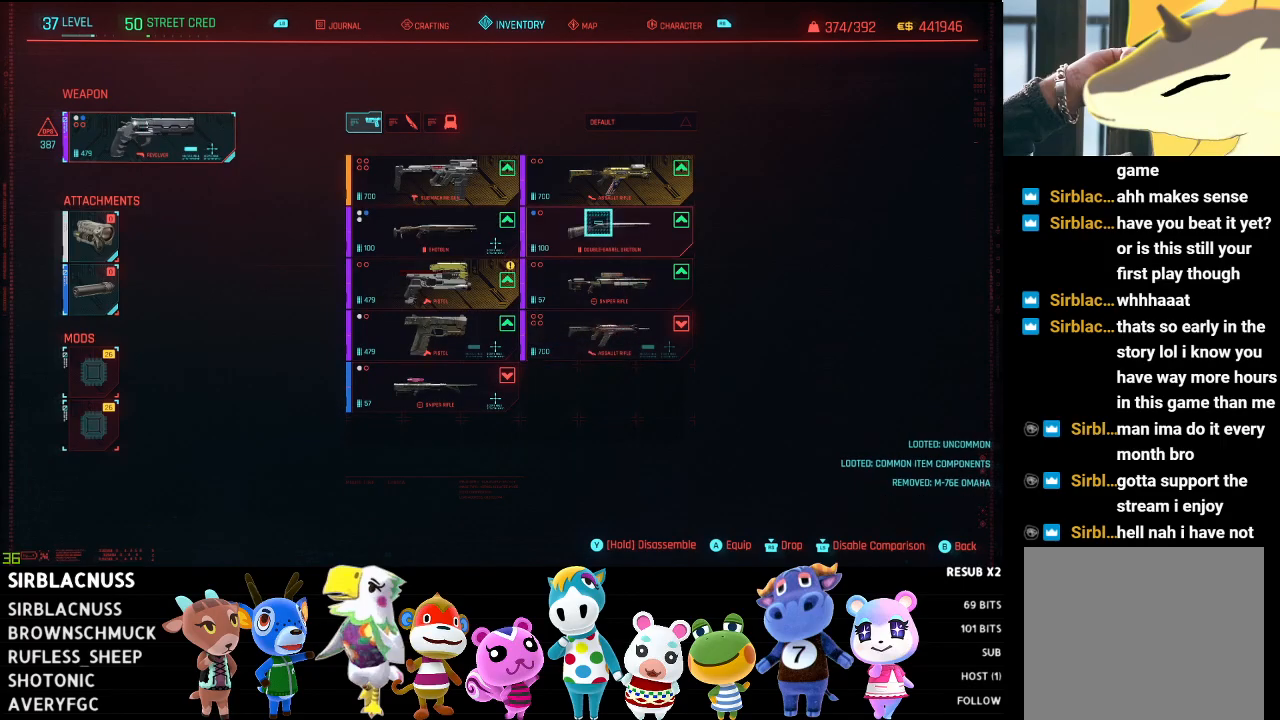
{"buttons": [], "left_stick": "center", "right_stick": "center", "events": [[33, "left_stick", "left"], [133, "B", "down"], [150, "left_stick", "center"], [217, "B", "up"]]}
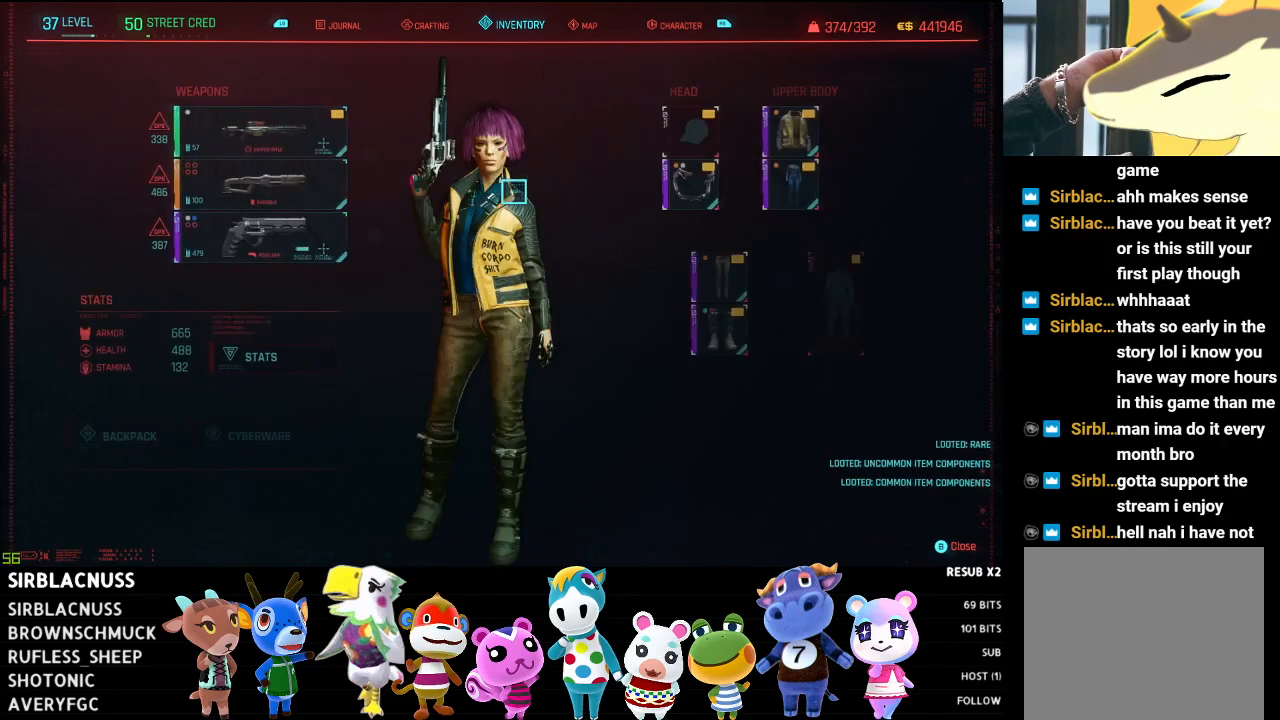
{"buttons": ["B"], "left_stick": "center", "right_stick": "center", "events": [[67, "B", "down"], [150, "B", "up"], [500, "B", "down"]]}
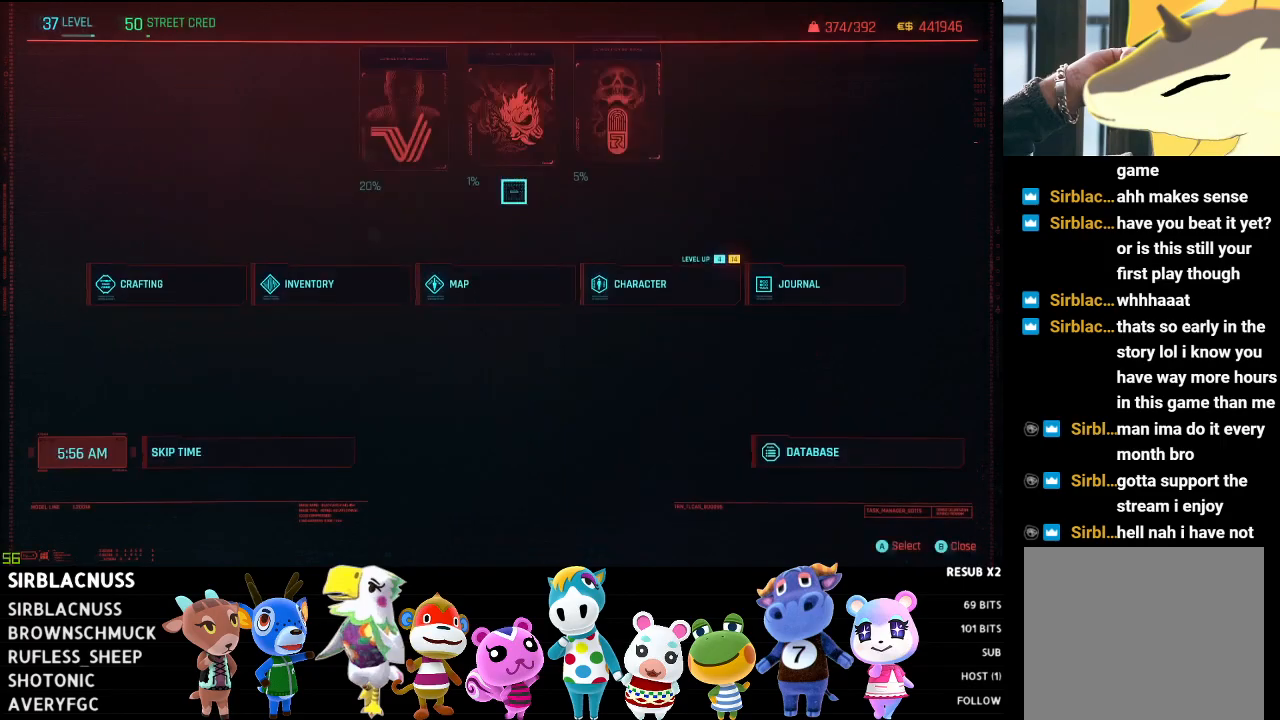
{"buttons": [], "left_stick": "up", "right_stick": "center", "events": [[67, "B", "up"], [233, "left_stick", "up"]]}
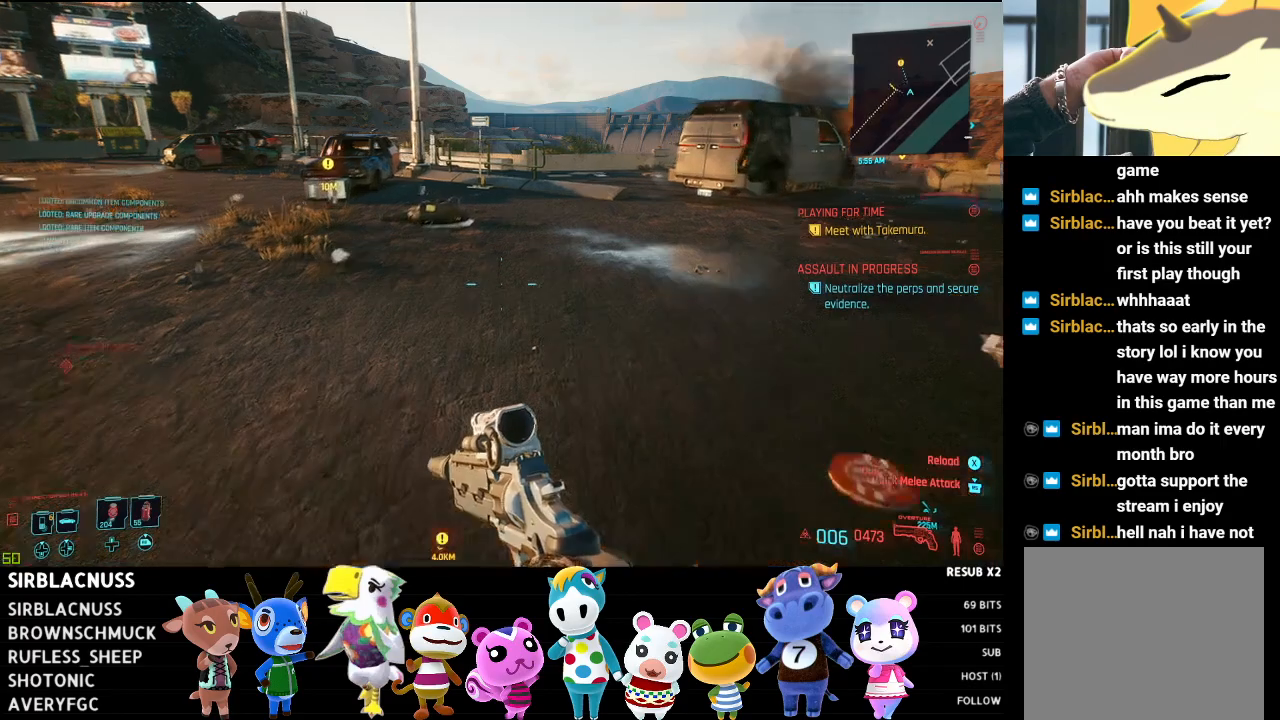
{"buttons": [], "left_stick": "up", "right_stick": "left", "events": [[150, "L3", "down"], [283, "right_stick", "left"], [317, "L3", "up"]]}
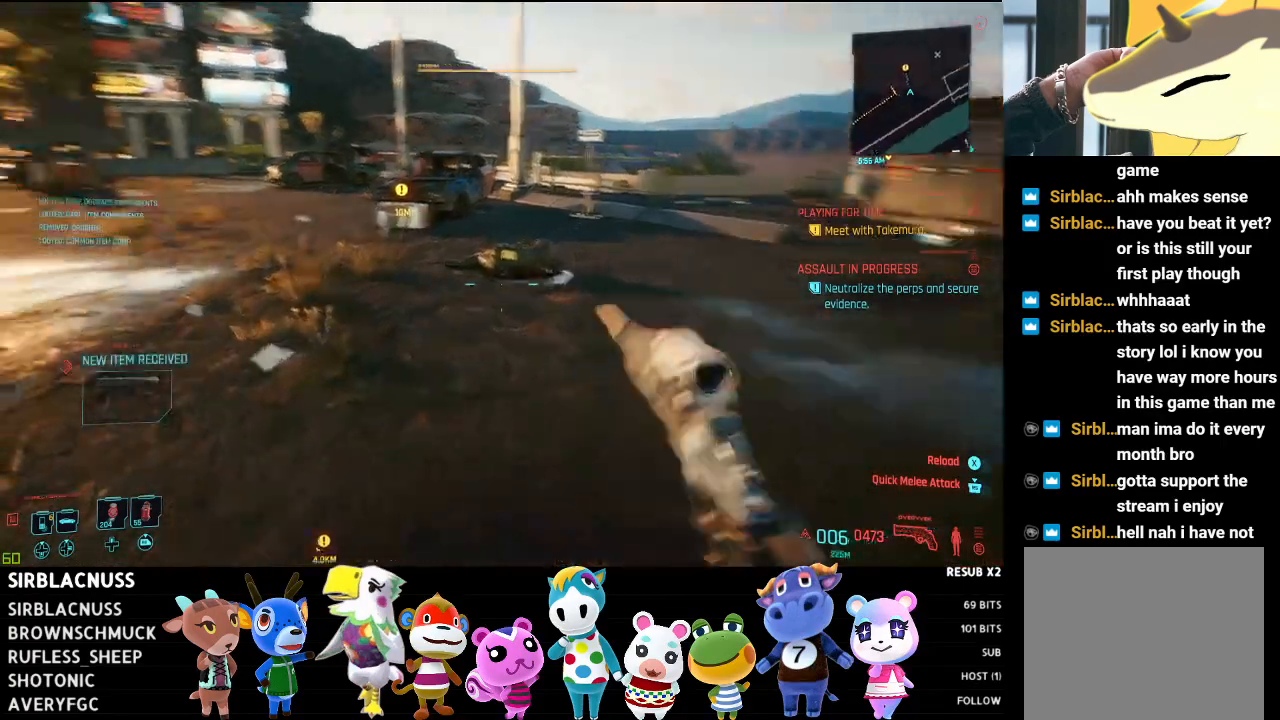
{"buttons": [], "left_stick": "center", "right_stick": "down", "events": [[67, "right_stick", "center"], [250, "right_stick", "down"], [417, "left_stick", "right"], [483, "left_stick", "center"]]}